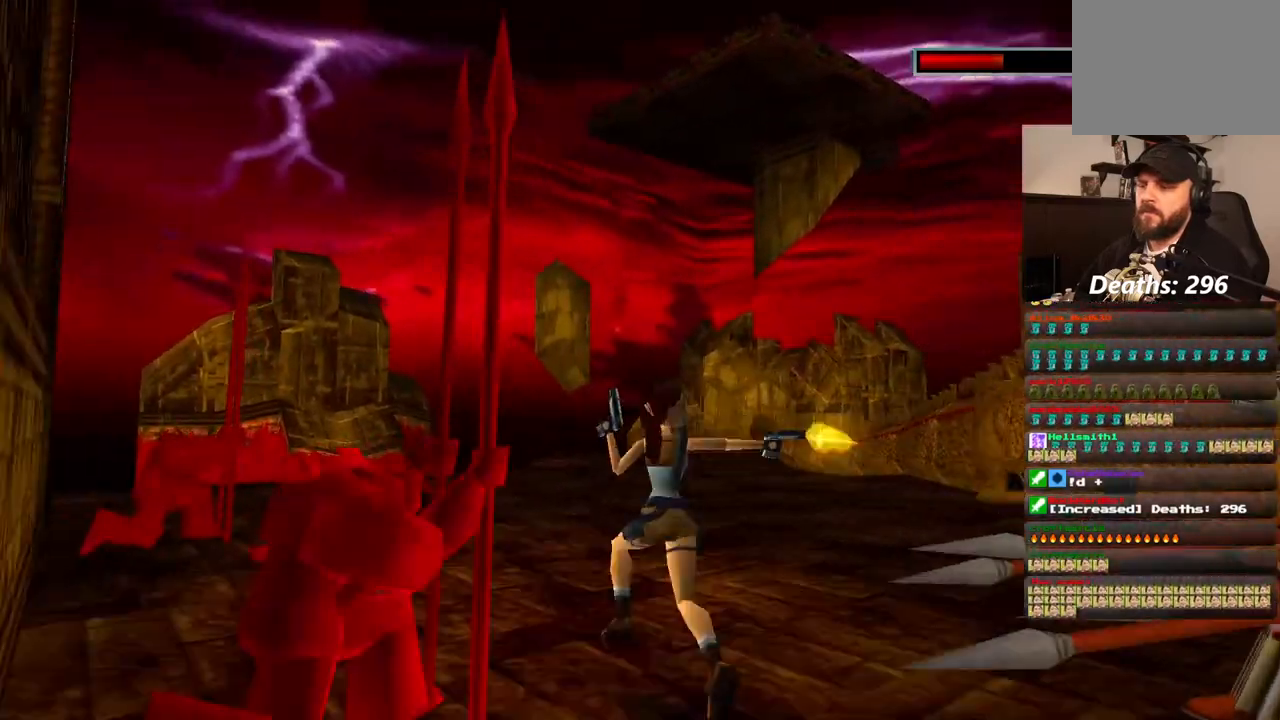
Gameplay with a controller (PlayStation layout); each line is a JSON object with the inputs held at the frame after it. "events" lists button and stick changes between this image and that frame as [ms after this image, input, new state], when the widget could be followed in between. Not read: L1 L3 R3.
{"buttons": ["CROSS", "DPAD_UP", "DPAD_RIGHT"], "left_stick": "center", "right_stick": "center", "events": [[150, "DPAD_RIGHT", "up"], [350, "DPAD_RIGHT", "down"]]}
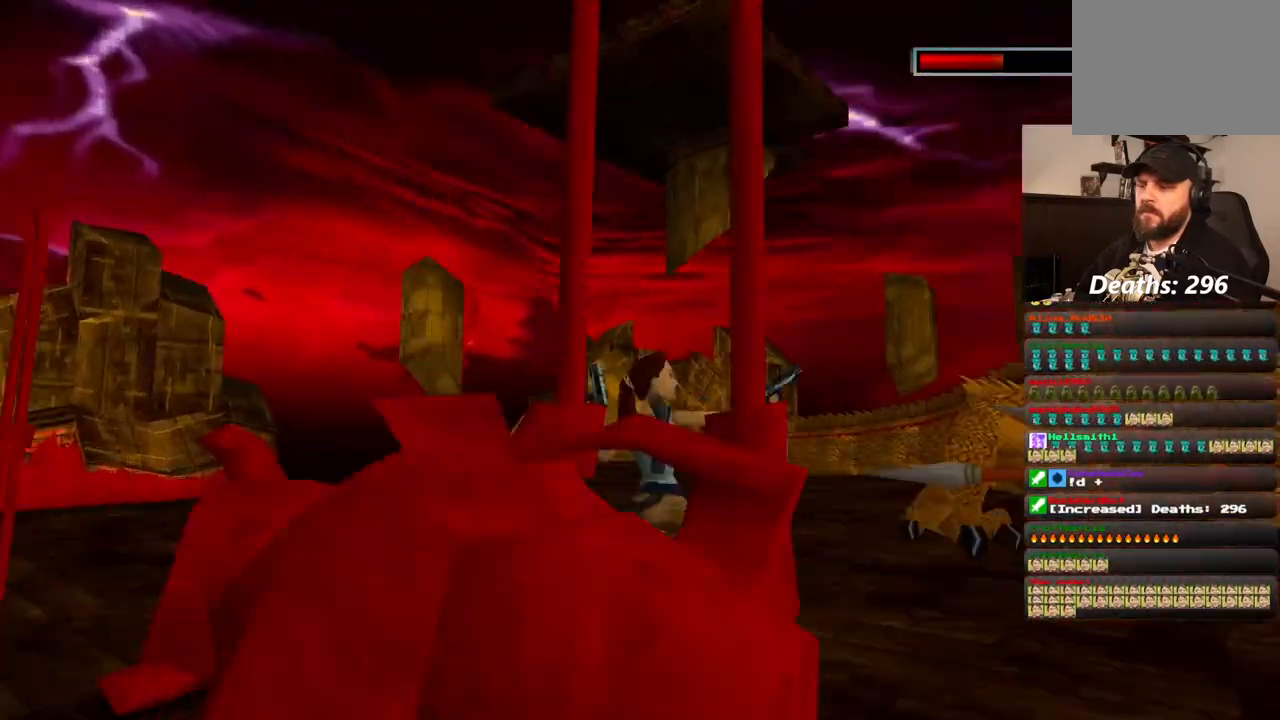
{"buttons": ["CROSS", "DPAD_UP"], "left_stick": "center", "right_stick": "center", "events": [[100, "DPAD_RIGHT", "up"]]}
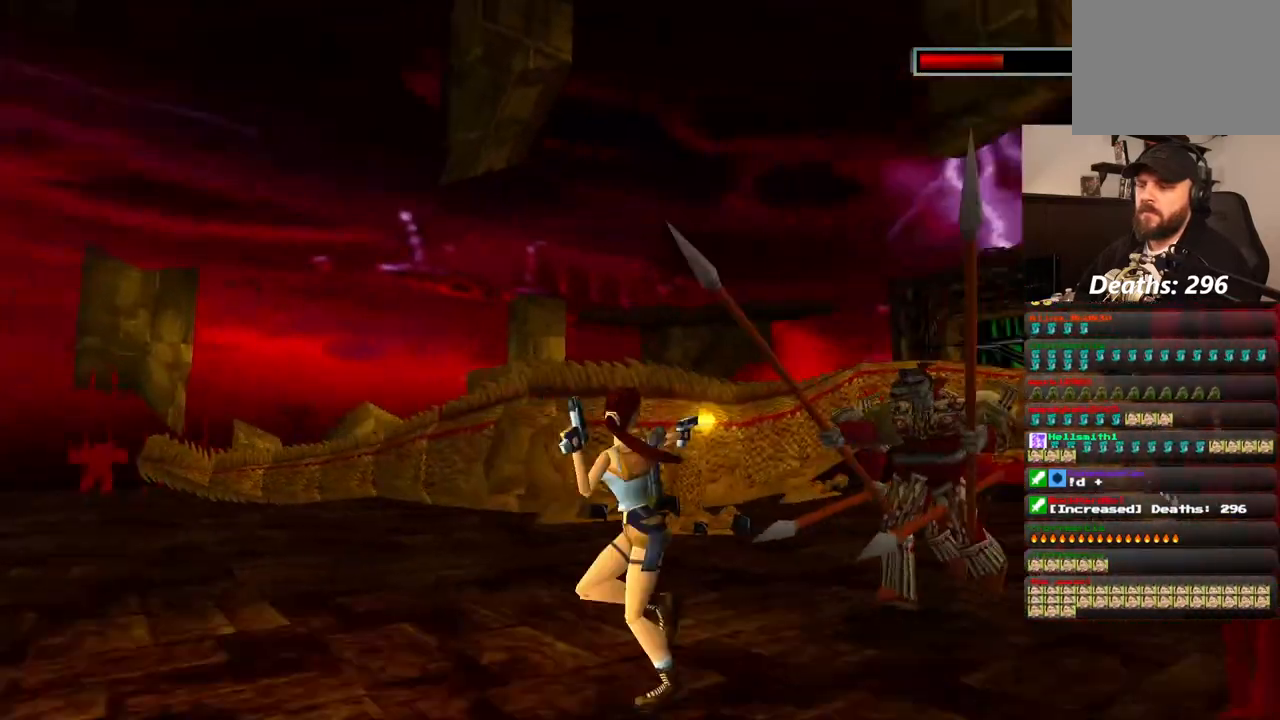
{"buttons": ["CROSS", "DPAD_UP"], "left_stick": "center", "right_stick": "center", "events": []}
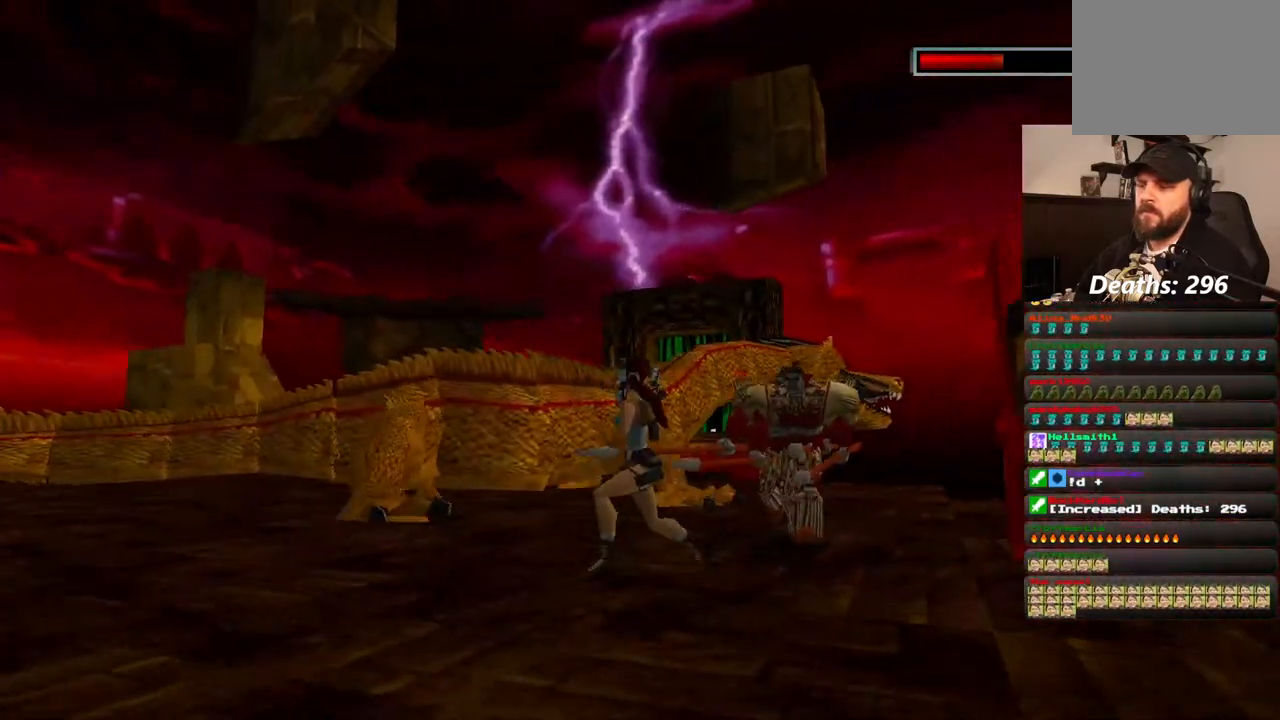
{"buttons": ["CROSS", "DPAD_UP"], "left_stick": "center", "right_stick": "center", "events": []}
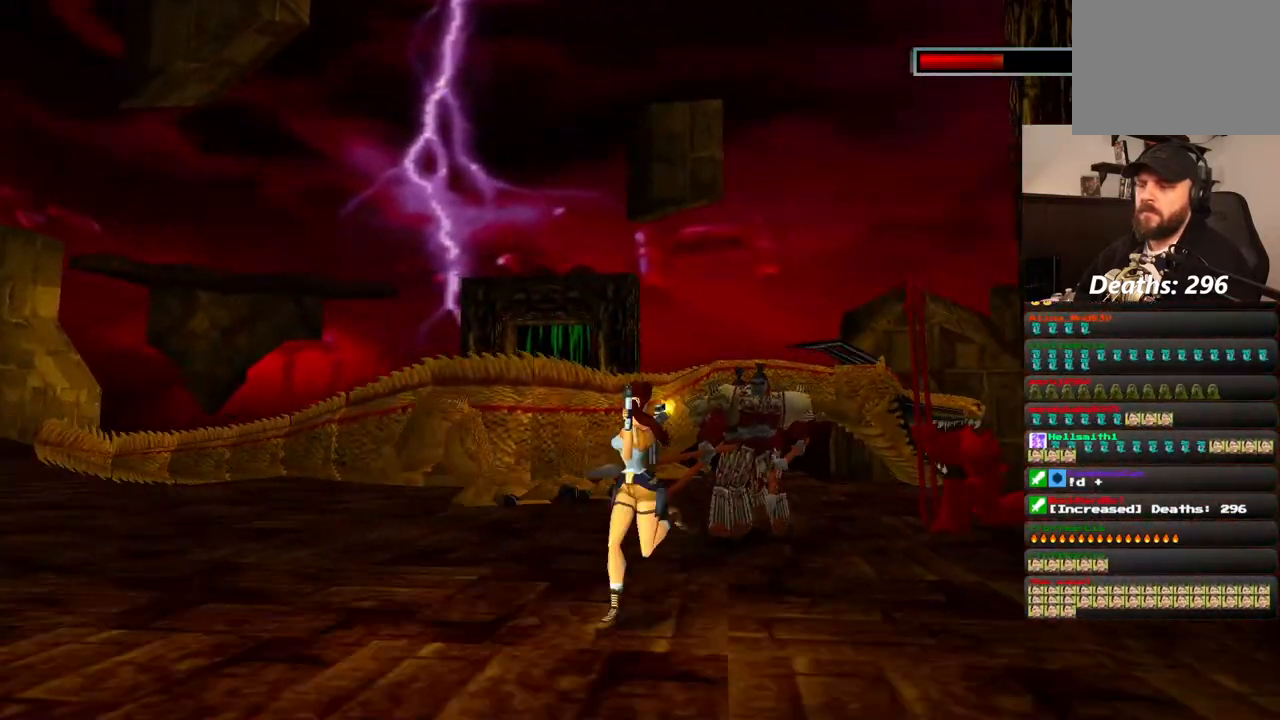
{"buttons": ["CROSS", "DPAD_UP"], "left_stick": "center", "right_stick": "center", "events": []}
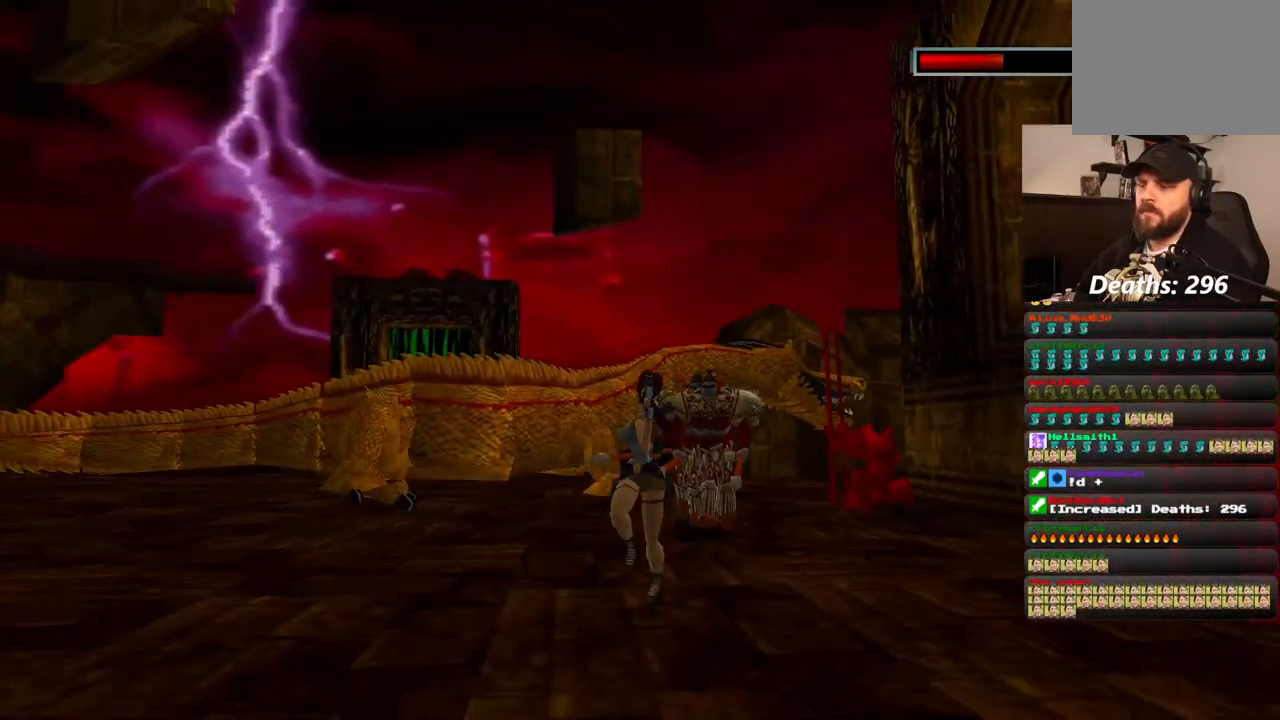
{"buttons": ["CROSS", "DPAD_UP", "DPAD_RIGHT"], "left_stick": "center", "right_stick": "center", "events": [[233, "DPAD_RIGHT", "down"]]}
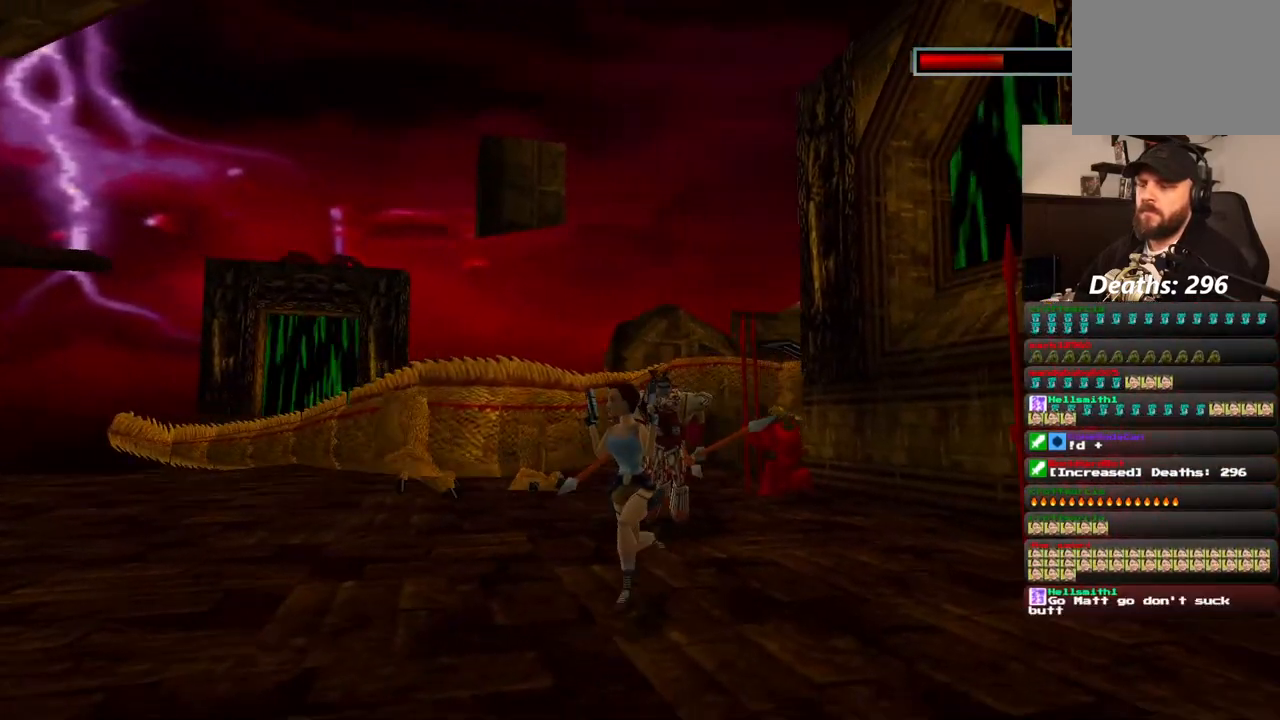
{"buttons": ["CROSS", "DPAD_UP", "DPAD_RIGHT"], "left_stick": "center", "right_stick": "center", "events": []}
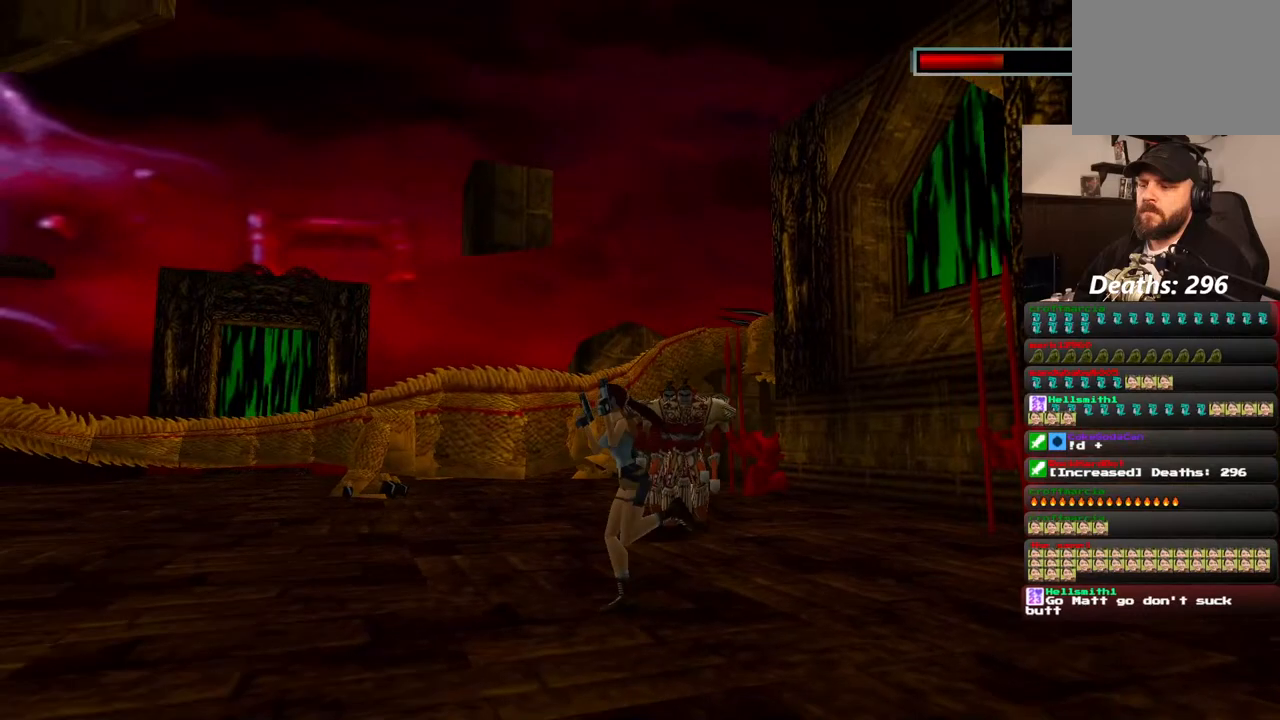
{"buttons": ["CROSS", "DPAD_UP", "DPAD_RIGHT"], "left_stick": "center", "right_stick": "center", "events": [[83, "DPAD_RIGHT", "up"], [300, "DPAD_RIGHT", "down"]]}
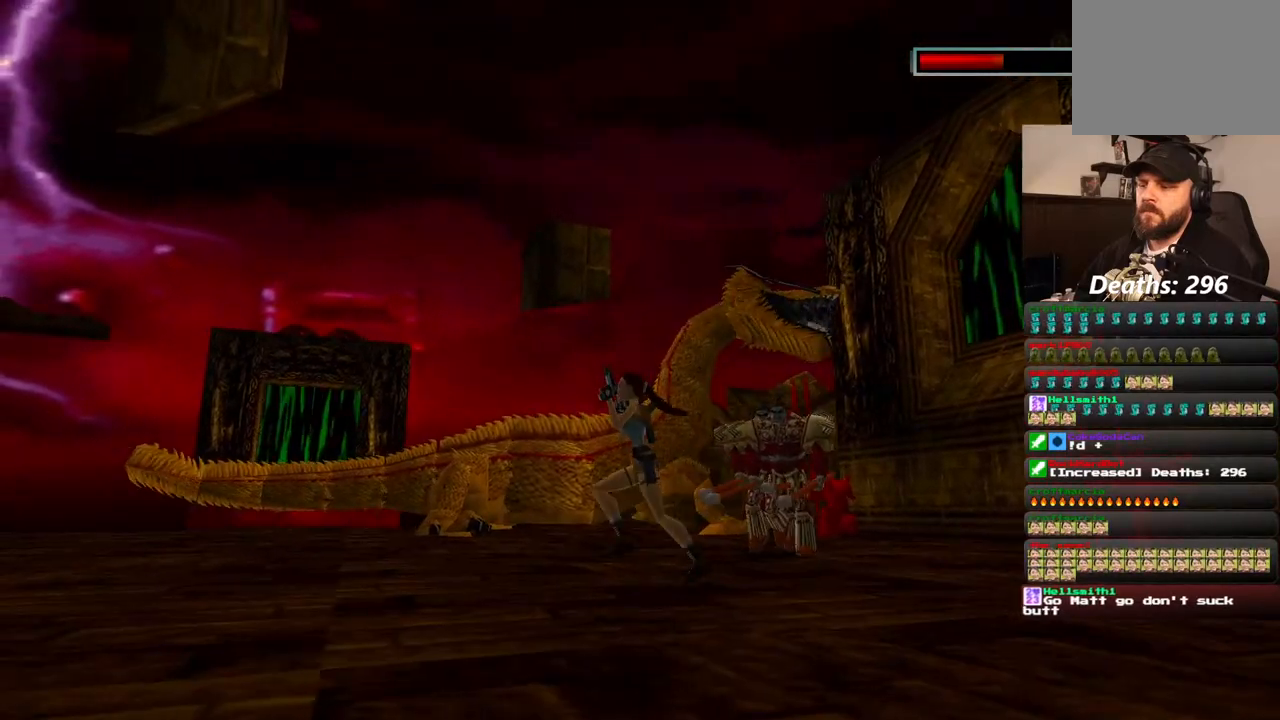
{"buttons": ["CROSS", "DPAD_UP"], "left_stick": "center", "right_stick": "center", "events": [[133, "DPAD_RIGHT", "up"]]}
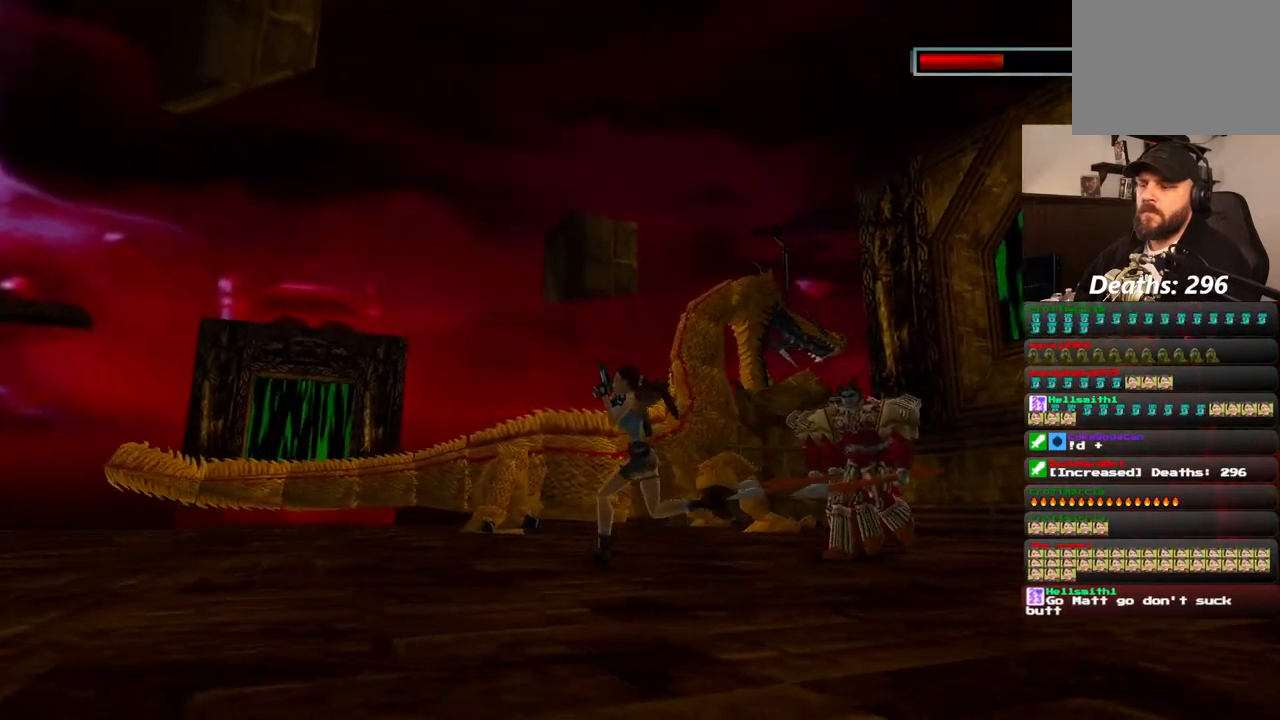
{"buttons": ["CROSS", "DPAD_UP", "DPAD_RIGHT"], "left_stick": "center", "right_stick": "center", "events": [[117, "DPAD_RIGHT", "down"]]}
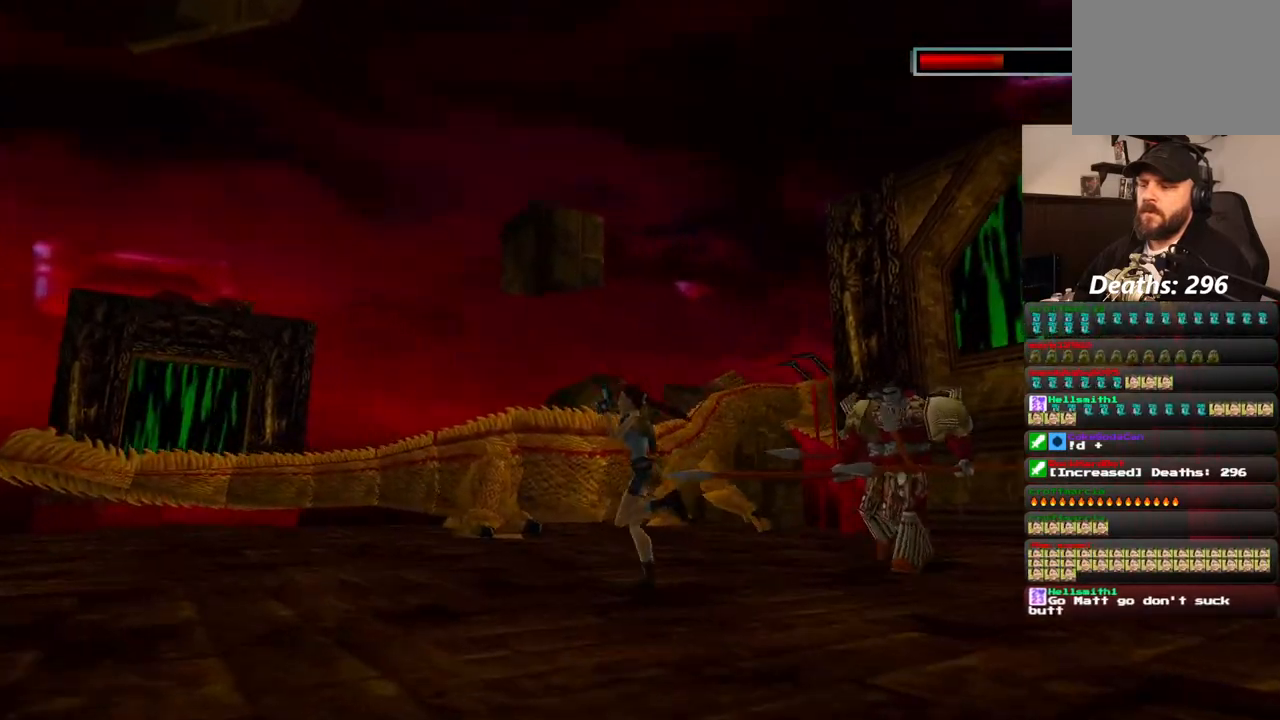
{"buttons": ["CROSS", "DPAD_UP", "DPAD_LEFT"], "left_stick": "center", "right_stick": "center", "events": [[267, "DPAD_RIGHT", "up"], [283, "DPAD_LEFT", "down"]]}
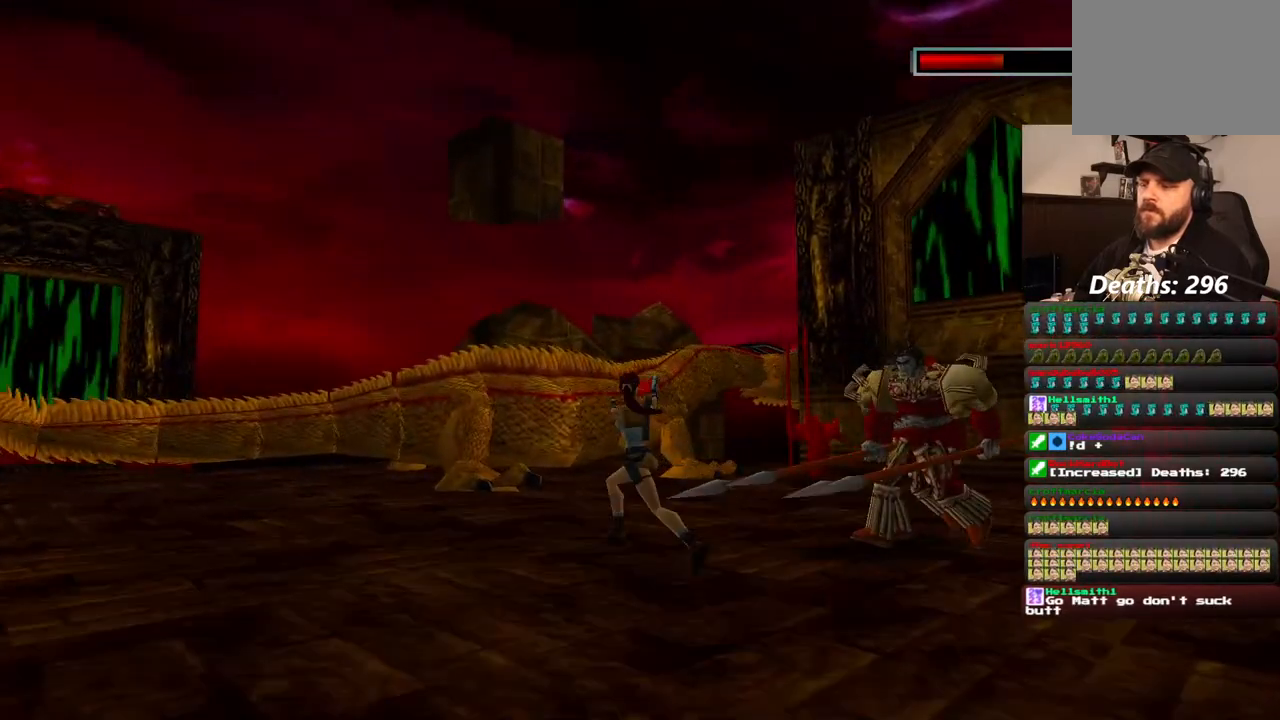
{"buttons": ["CROSS", "DPAD_UP"], "left_stick": "center", "right_stick": "center", "events": [[383, "DPAD_LEFT", "up"]]}
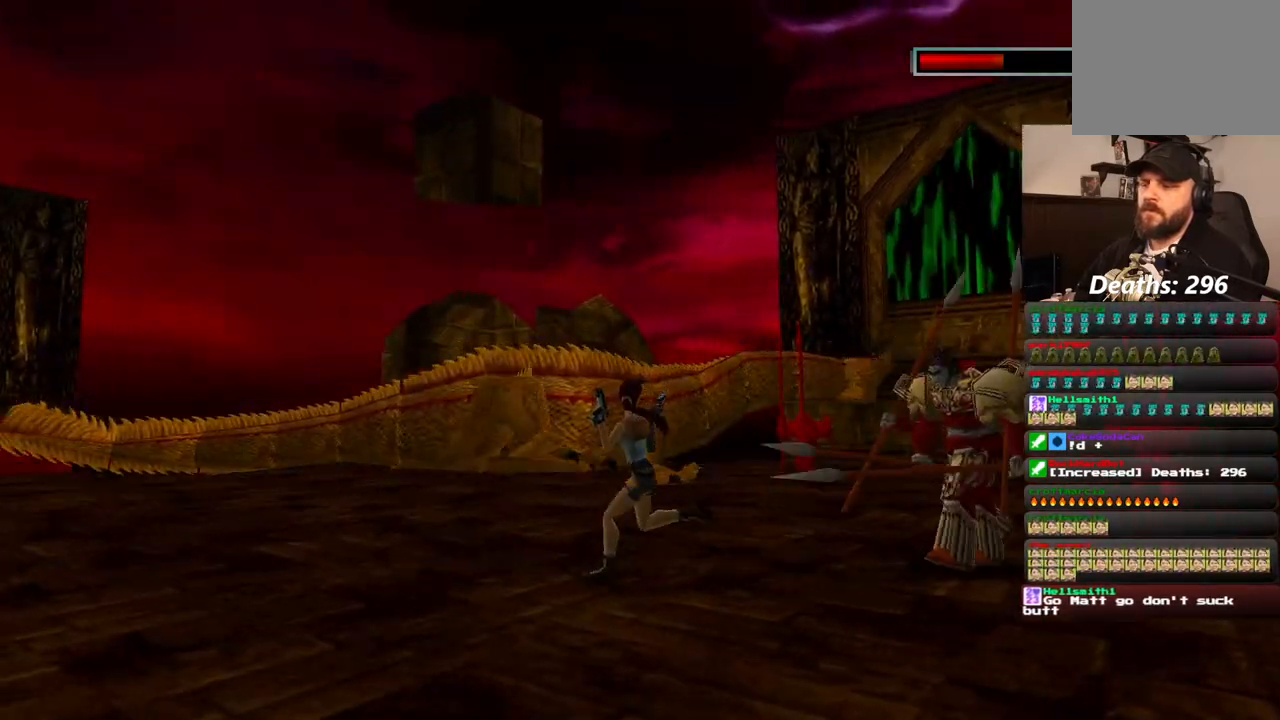
{"buttons": ["CROSS", "DPAD_UP"], "left_stick": "center", "right_stick": "center"}
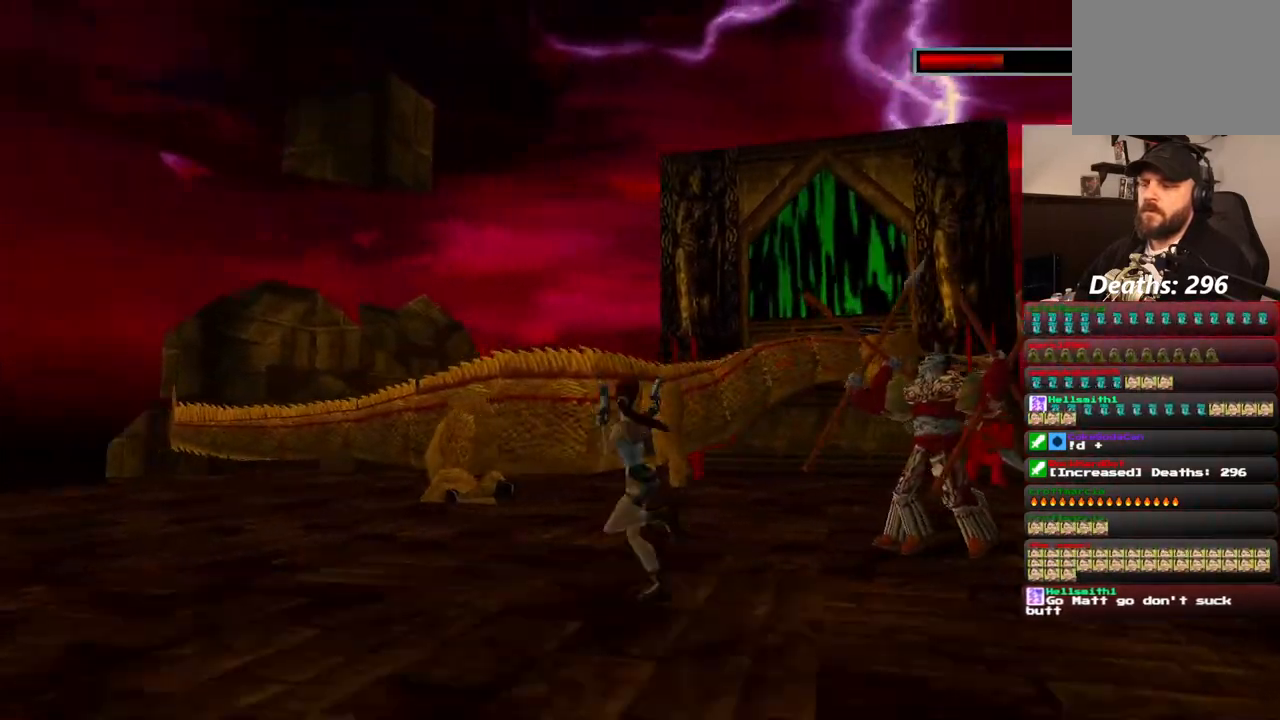
{"buttons": ["CROSS", "DPAD_UP", "DPAD_RIGHT"], "left_stick": "center", "right_stick": "center", "events": [[333, "DPAD_RIGHT", "down"]]}
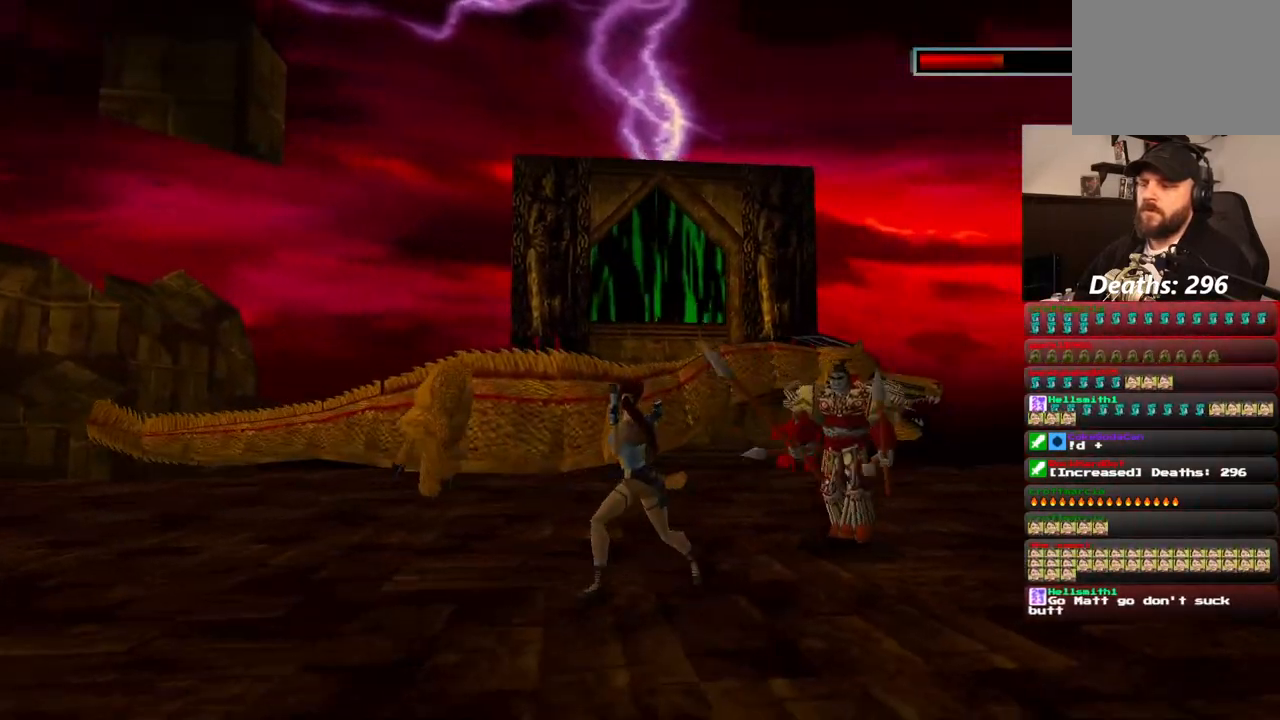
{"buttons": ["CROSS", "DPAD_UP"], "left_stick": "center", "right_stick": "center", "events": [[367, "DPAD_RIGHT", "up"]]}
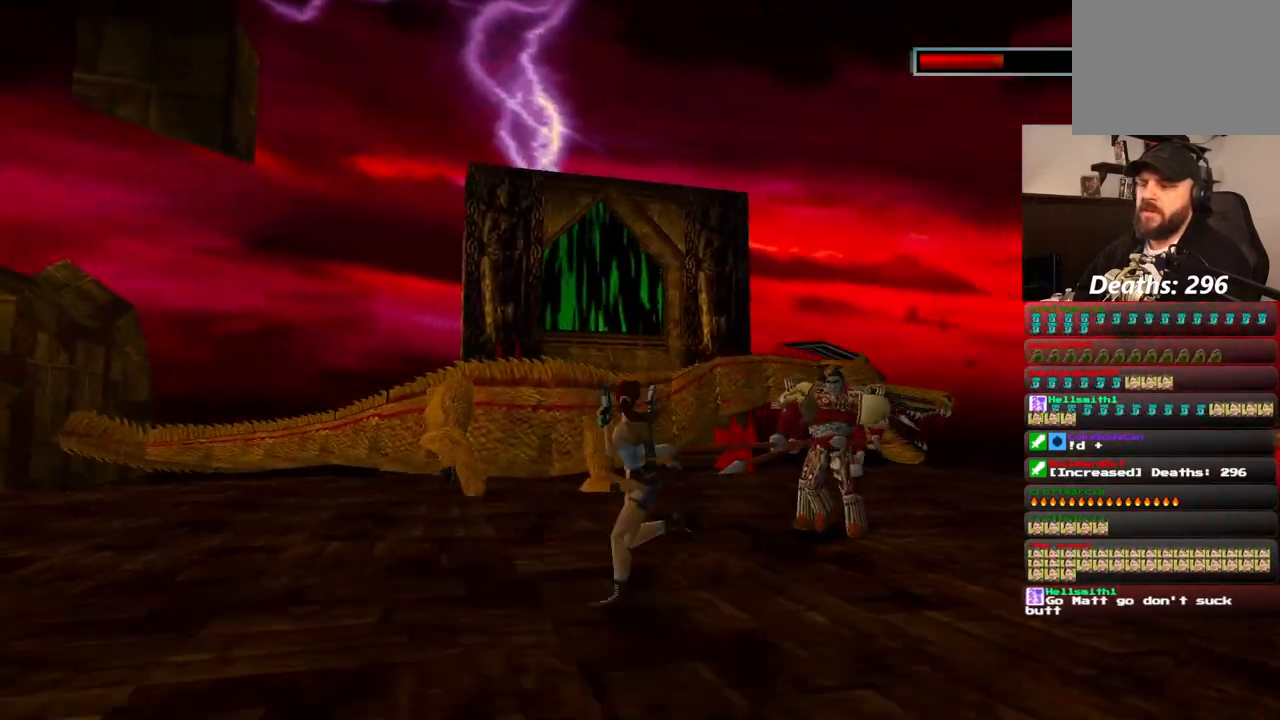
{"buttons": ["CROSS", "DPAD_UP", "DPAD_RIGHT"], "left_stick": "center", "right_stick": "center", "events": [[167, "DPAD_RIGHT", "down"]]}
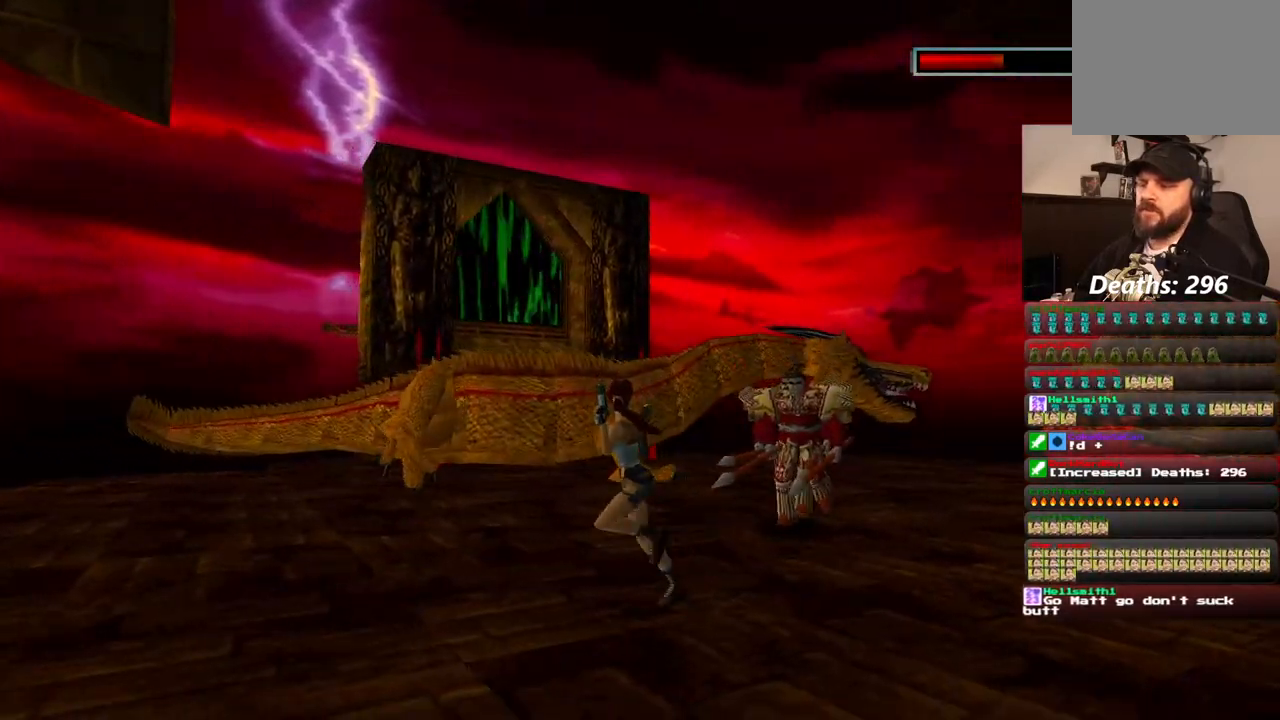
{"buttons": ["CROSS", "DPAD_UP"], "left_stick": "center", "right_stick": "center", "events": [[233, "DPAD_RIGHT", "up"], [350, "DPAD_RIGHT", "down"], [483, "DPAD_RIGHT", "up"]]}
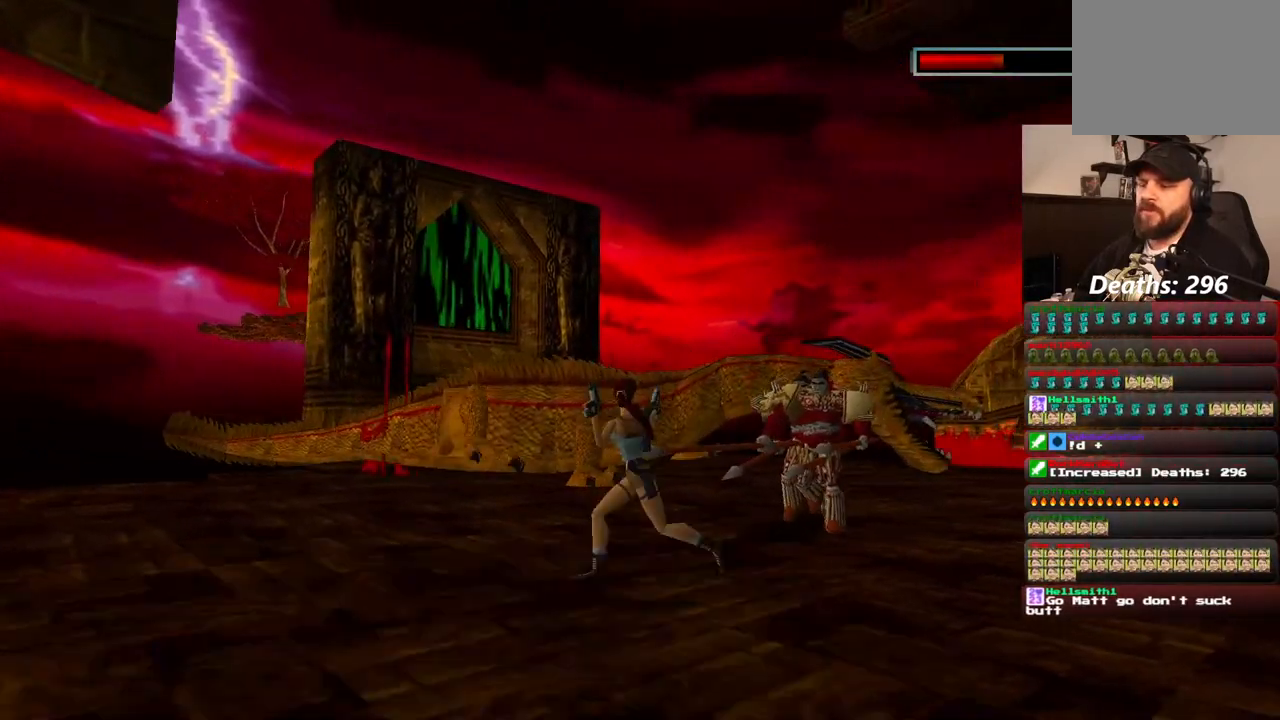
{"buttons": ["CROSS", "DPAD_UP", "DPAD_RIGHT"], "left_stick": "center", "right_stick": "center", "events": [[233, "DPAD_RIGHT", "down"]]}
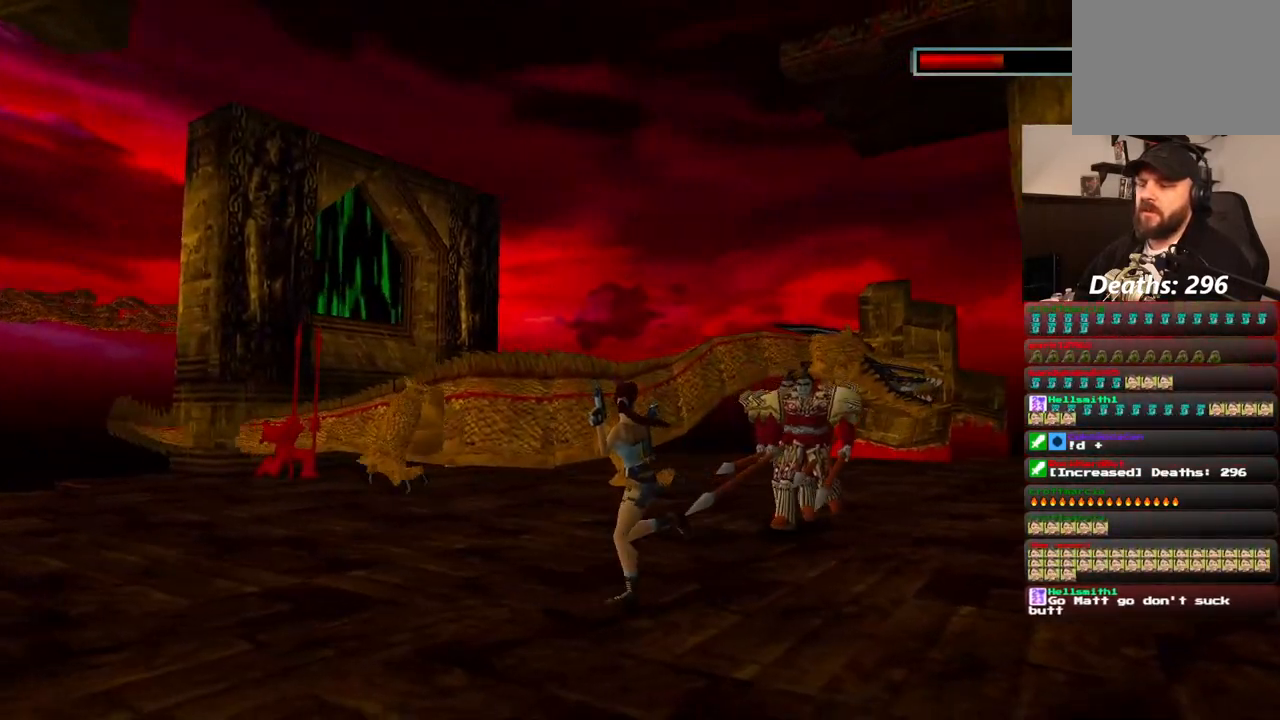
{"buttons": ["CROSS", "DPAD_UP", "DPAD_RIGHT"], "left_stick": "center", "right_stick": "center", "events": [[217, "DPAD_RIGHT", "up"], [400, "DPAD_RIGHT", "down"]]}
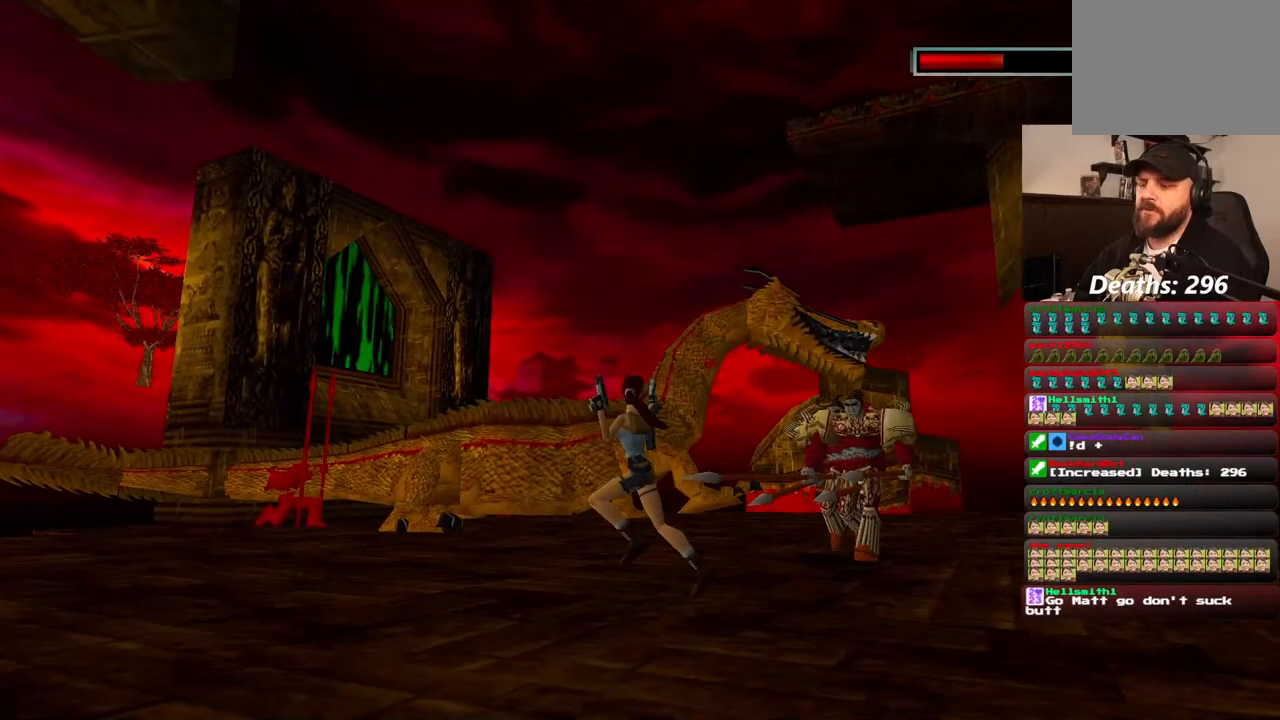
{"buttons": ["CROSS", "DPAD_UP"], "left_stick": "center", "right_stick": "center", "events": [[500, "DPAD_RIGHT", "up"]]}
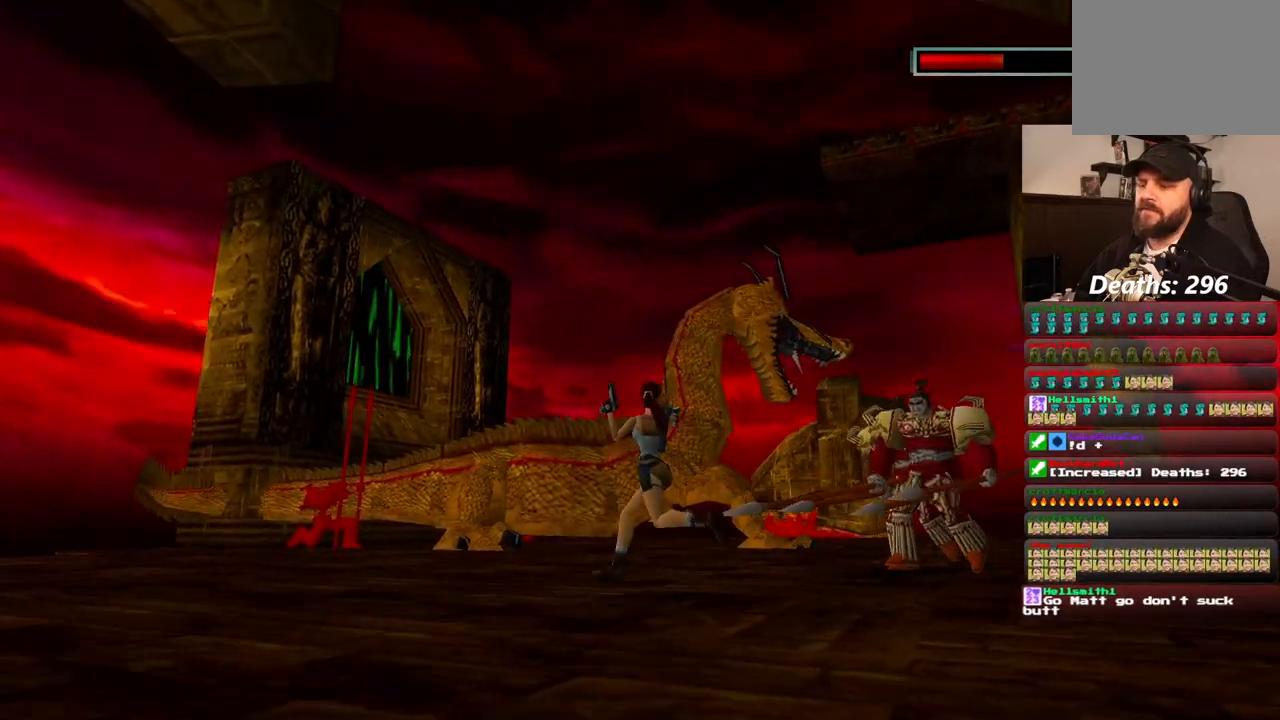
{"buttons": ["CROSS", "DPAD_UP"], "left_stick": "center", "right_stick": "center", "events": []}
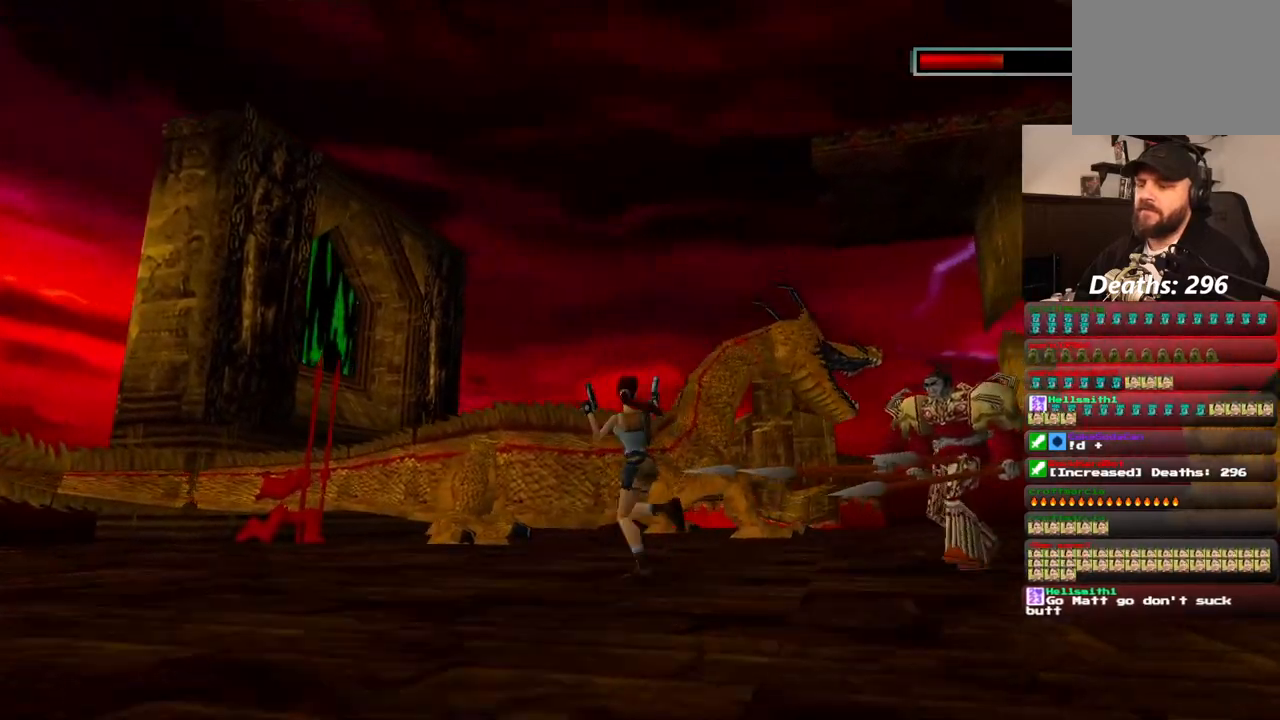
{"buttons": ["CROSS", "DPAD_UP", "DPAD_LEFT"], "left_stick": "center", "right_stick": "center", "events": [[367, "DPAD_LEFT", "down"]]}
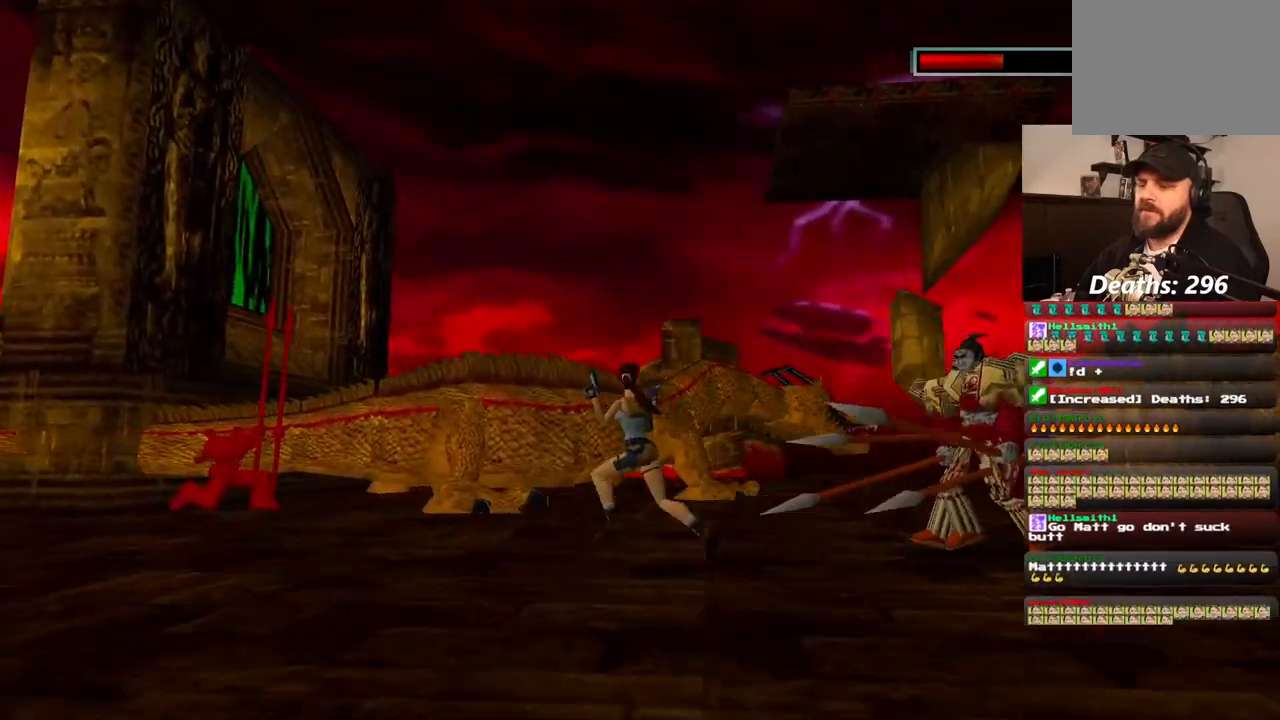
{"buttons": ["CROSS", "DPAD_UP"], "left_stick": "center", "right_stick": "center", "events": [[33, "DPAD_LEFT", "up"]]}
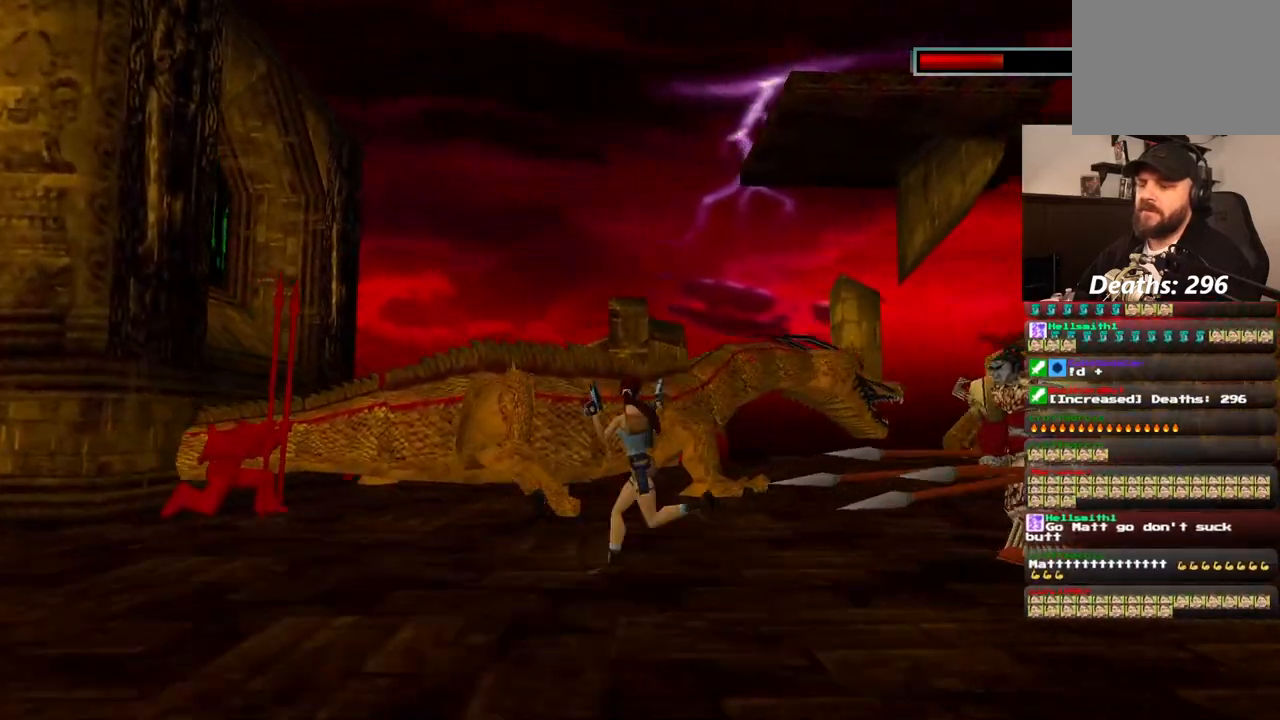
{"buttons": ["CROSS", "DPAD_UP", "DPAD_RIGHT"], "left_stick": "center", "right_stick": "center", "events": [[67, "DPAD_RIGHT", "down"]]}
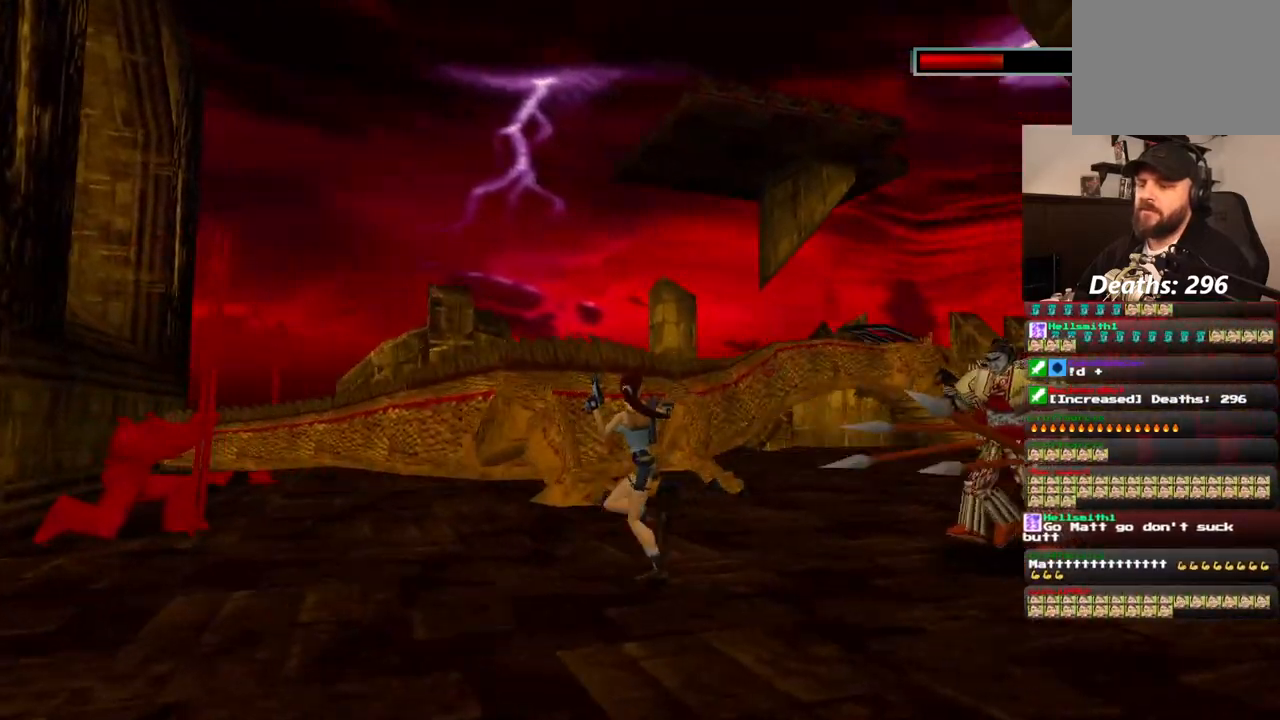
{"buttons": ["CROSS", "DPAD_UP"], "left_stick": "center", "right_stick": "center", "events": [[167, "DPAD_RIGHT", "up"]]}
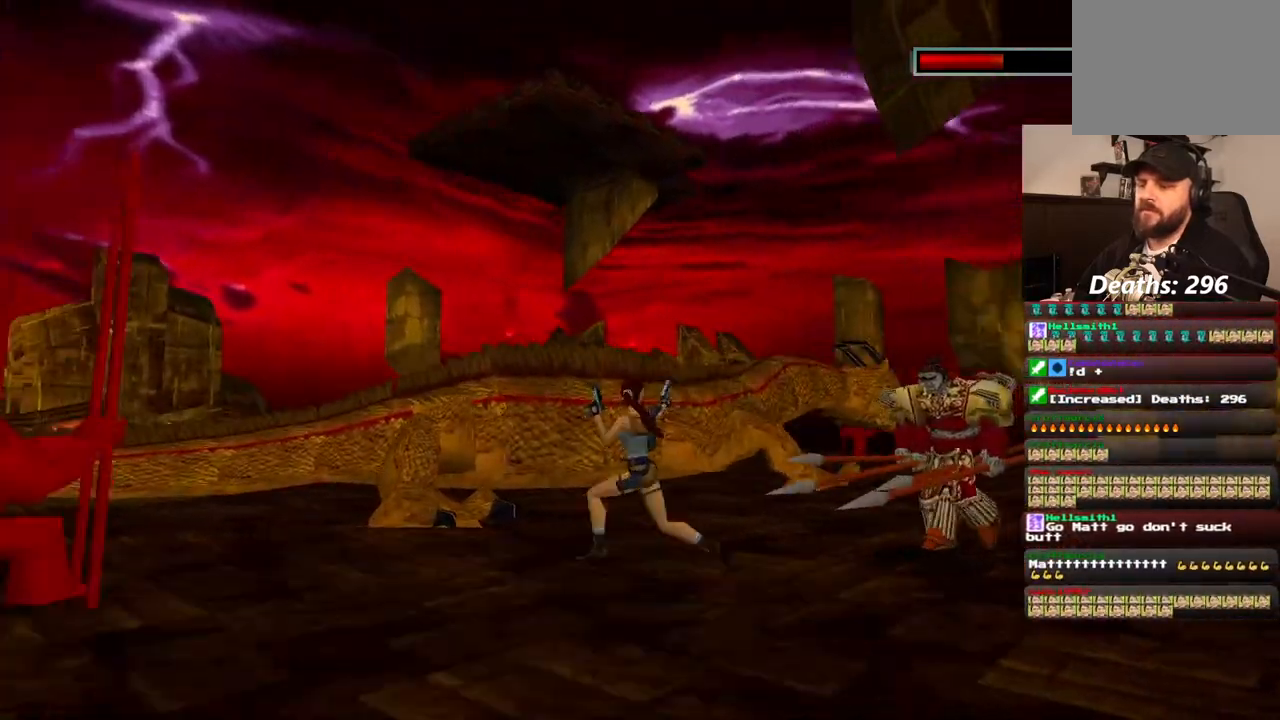
{"buttons": ["CROSS", "DPAD_UP"], "left_stick": "center", "right_stick": "center", "events": [[33, "DPAD_RIGHT", "down"], [317, "DPAD_RIGHT", "up"]]}
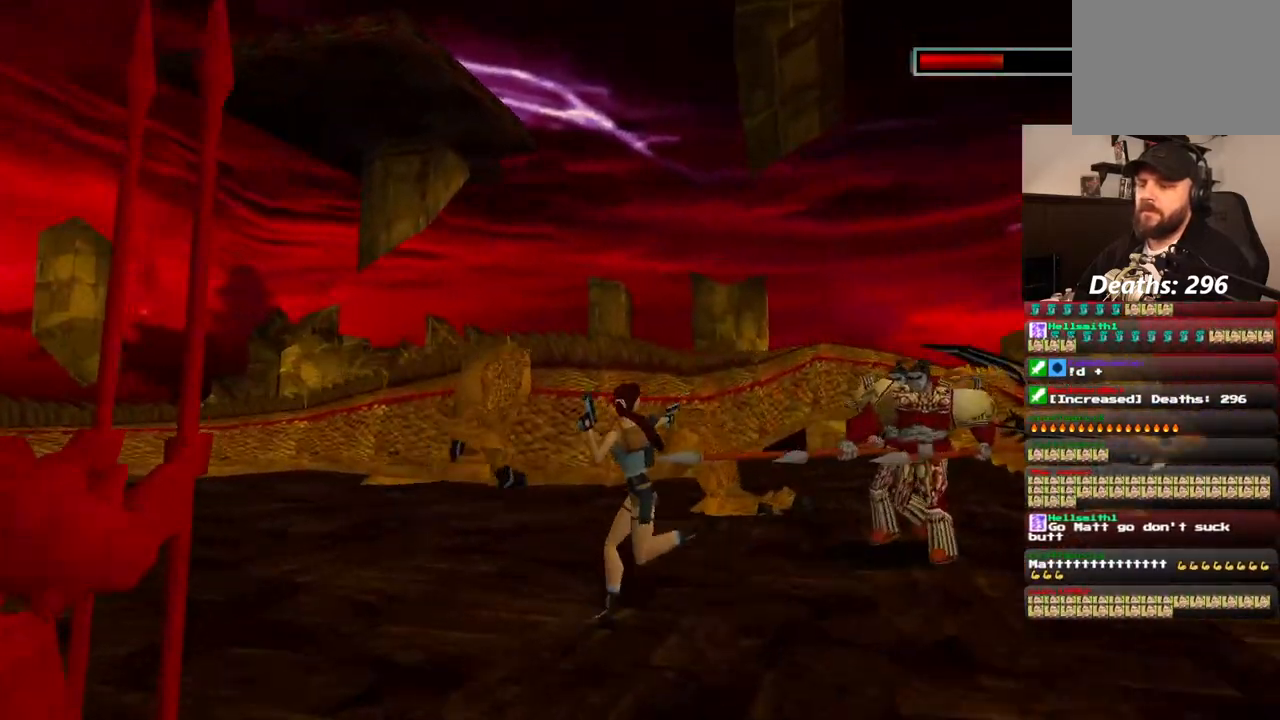
{"buttons": ["CROSS", "DPAD_UP", "DPAD_RIGHT"], "left_stick": "center", "right_stick": "center", "events": [[50, "DPAD_RIGHT", "down"], [233, "DPAD_RIGHT", "up"], [417, "DPAD_RIGHT", "down"]]}
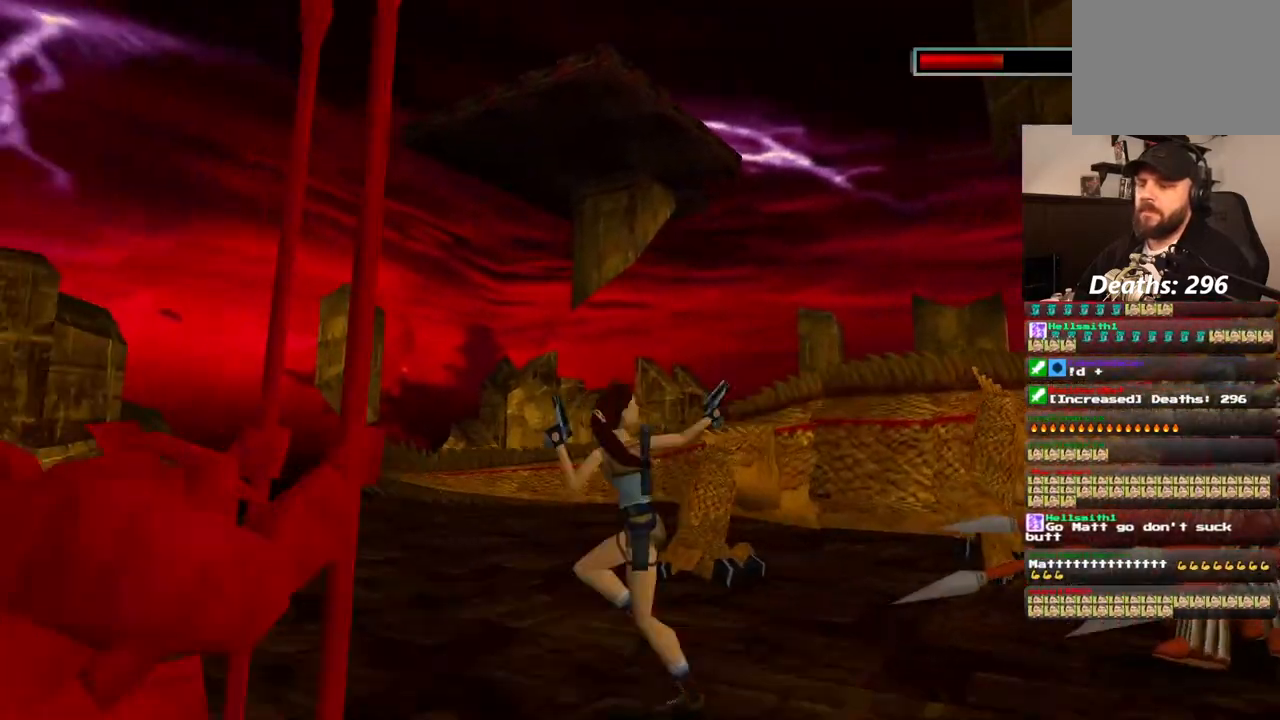
{"buttons": ["CROSS", "DPAD_UP"], "left_stick": "center", "right_stick": "center", "events": [[383, "DPAD_RIGHT", "up"]]}